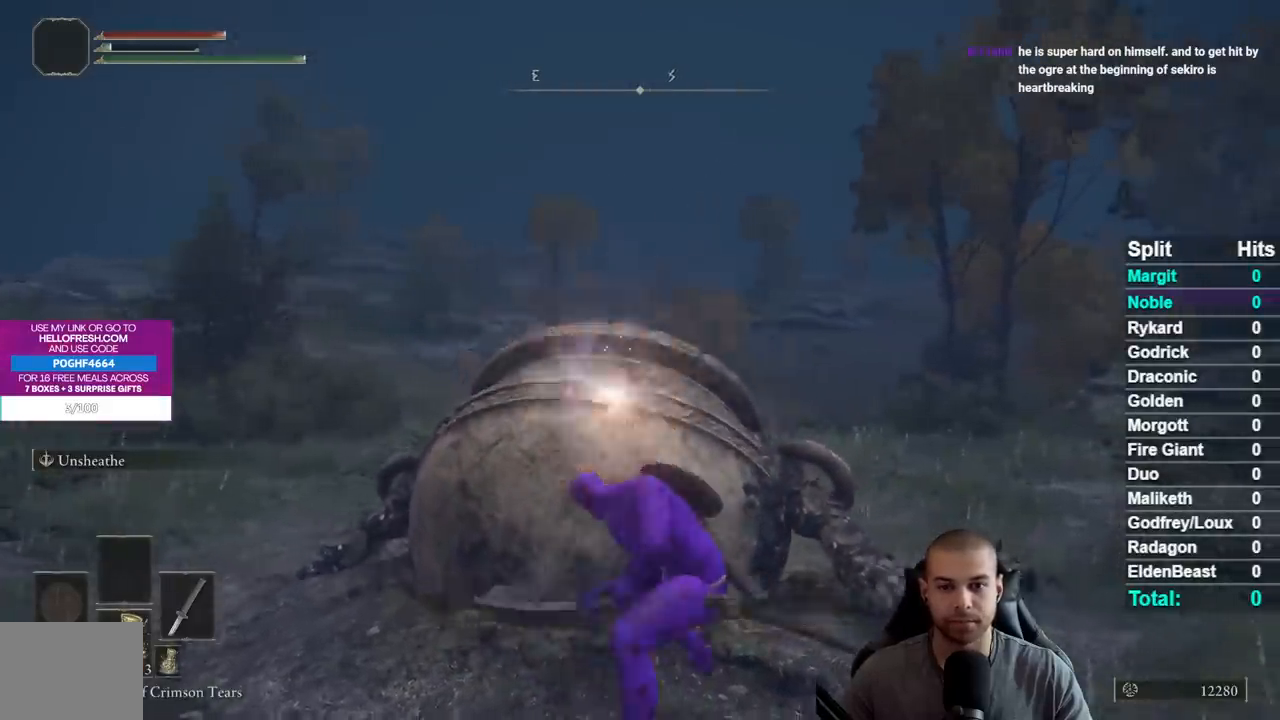
Gameplay with a controller (Xbox layout); each line is a JSON object with the inputs held at the frame after it (dt_ms = milliseconds from this image to that frame). "events" lists button and stick changes between this image and that frame as [ms after this image, input, new state], when the widget could be followed in between. This document gives stick clicks only as held states, not as events. Not read: L1 L2 R1 R2 left_stick.
{"dt_ms": 500, "buttons": [], "right_stick": "center", "events": []}
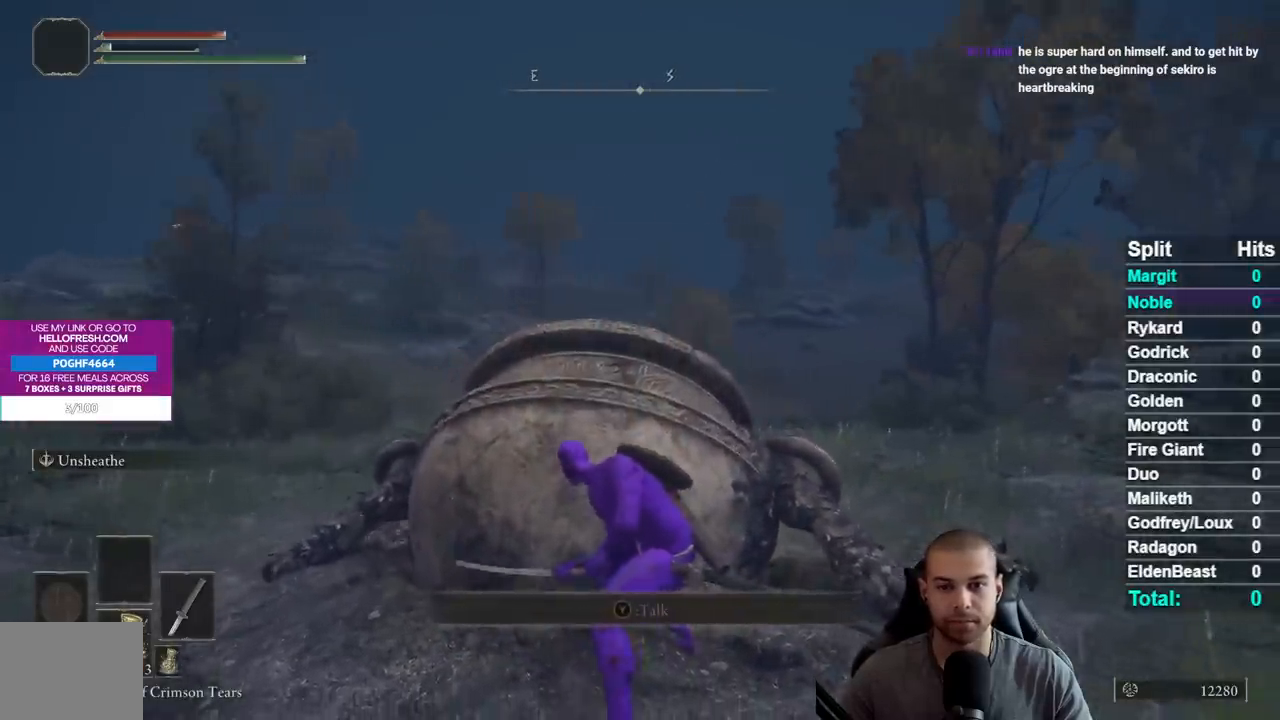
{"dt_ms": 500, "buttons": [], "right_stick": "down-left", "events": [[300, "right_stick", "down-left"]]}
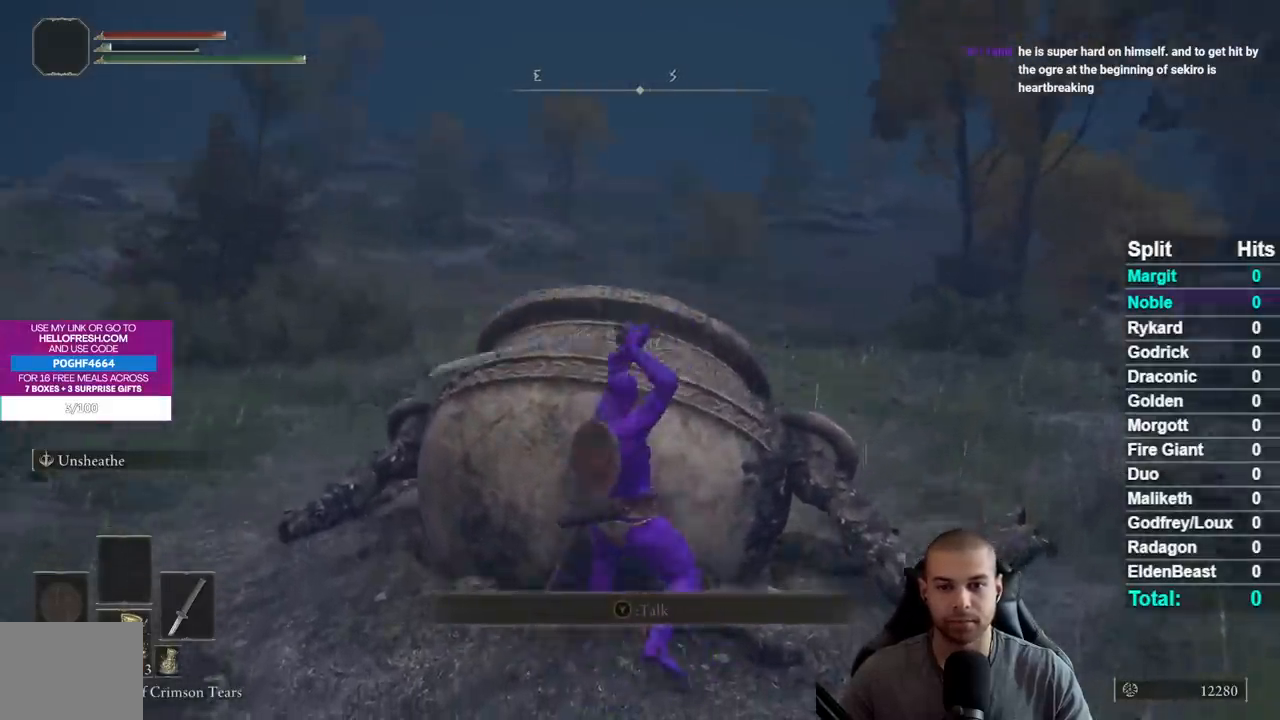
{"dt_ms": 500, "buttons": [], "right_stick": "center", "events": [[33, "right_stick", "center"]]}
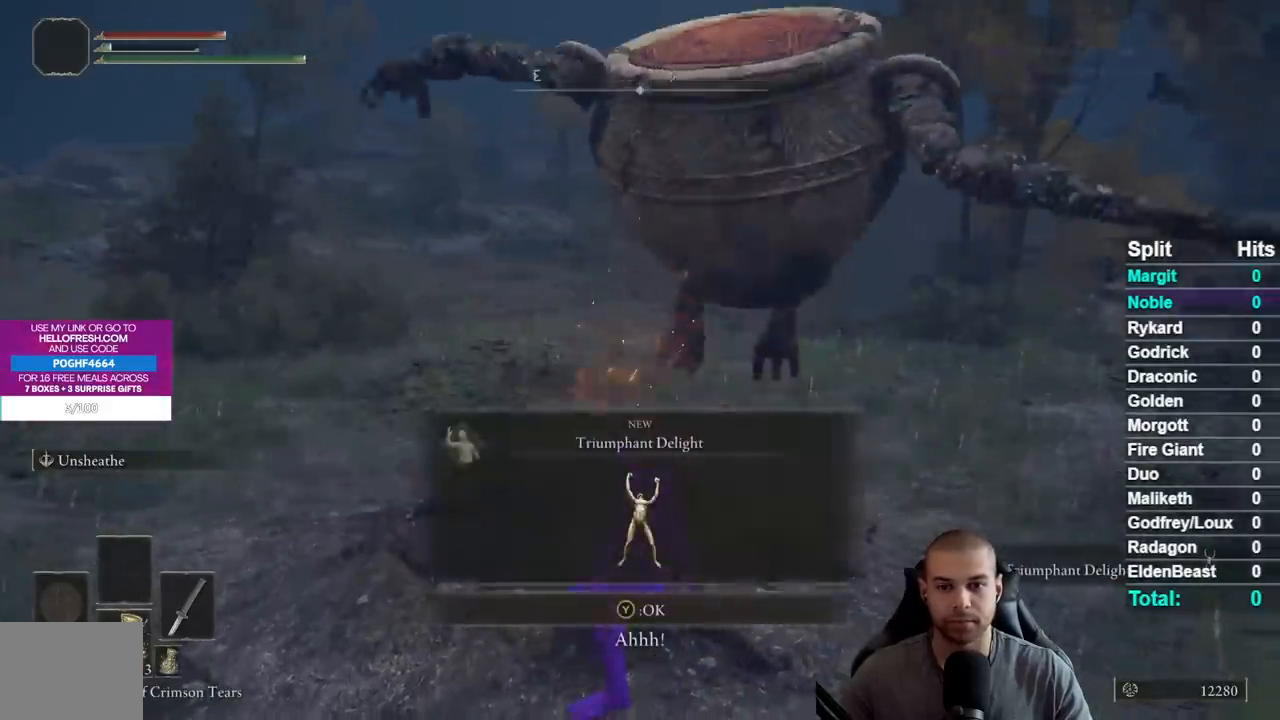
{"dt_ms": 500, "buttons": [], "right_stick": "center", "events": []}
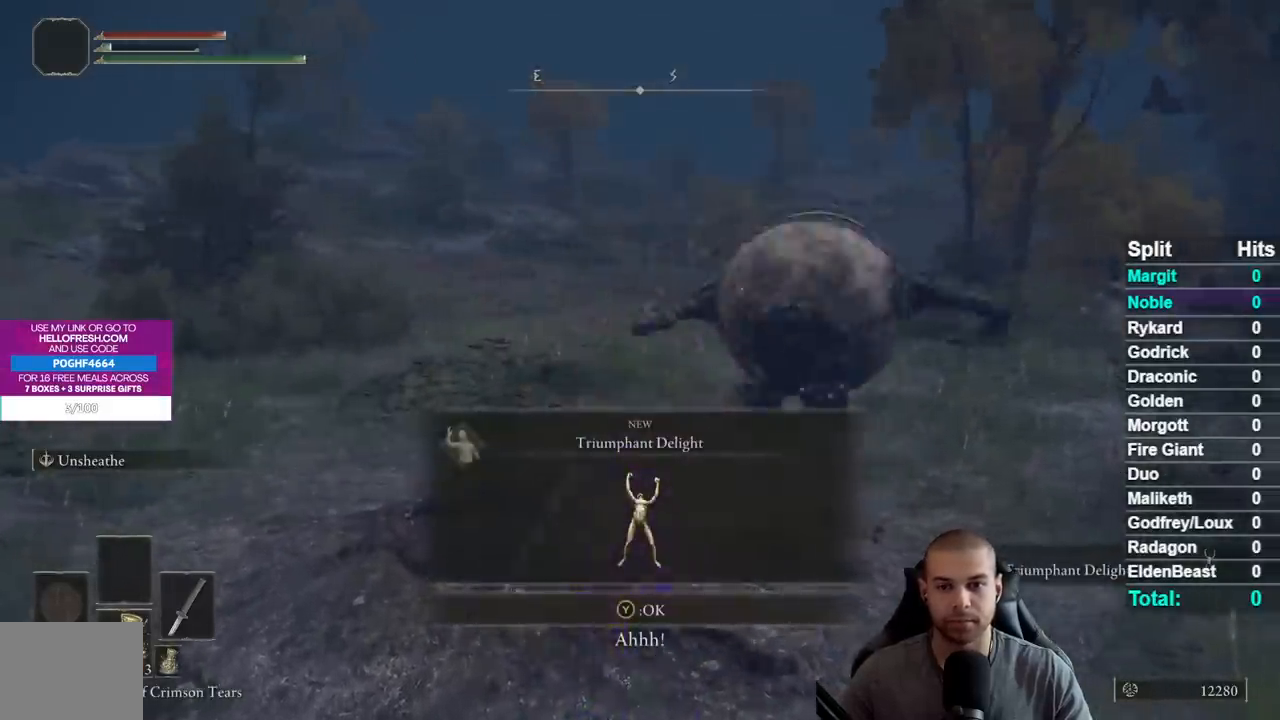
{"dt_ms": 500, "buttons": [], "right_stick": "center", "events": [[50, "Y", "down"], [117, "Y", "up"], [217, "Y", "down"], [283, "Y", "up"], [400, "Y", "down"], [433, "Y", "up"]]}
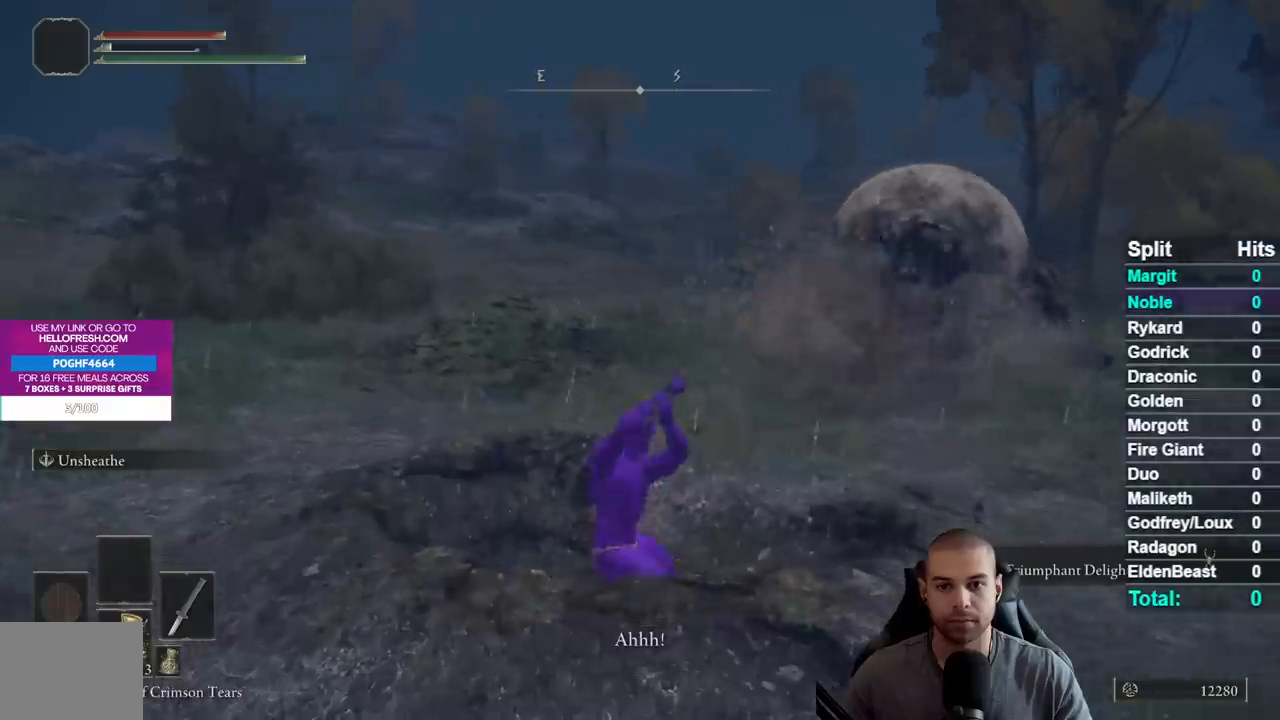
{"dt_ms": 500, "buttons": [], "right_stick": "center", "events": [[167, "DPAD_RIGHT", "down"], [300, "DPAD_RIGHT", "up"], [433, "right_stick", "up"], [500, "right_stick", "center"]]}
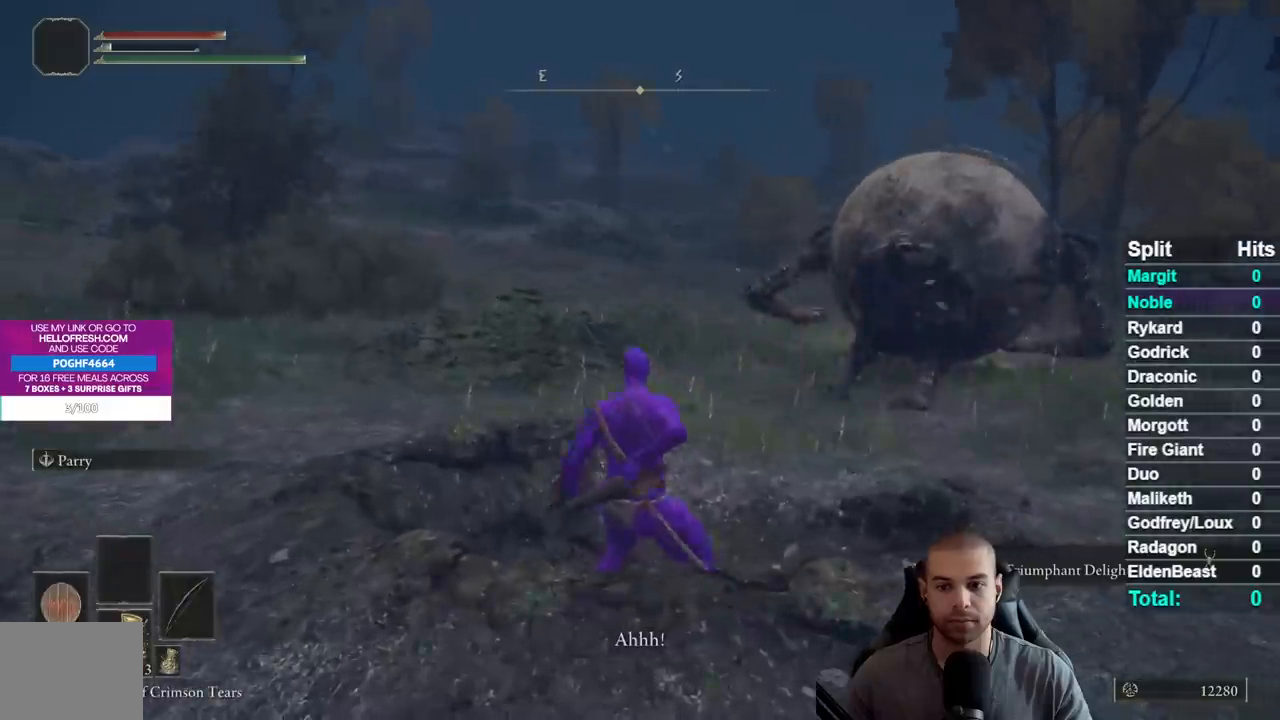
{"dt_ms": 1000, "buttons": [], "right_stick": "center", "events": [[150, "Y", "down"], [350, "Y", "up"], [567, "right_stick", "up"], [650, "right_stick", "center"]]}
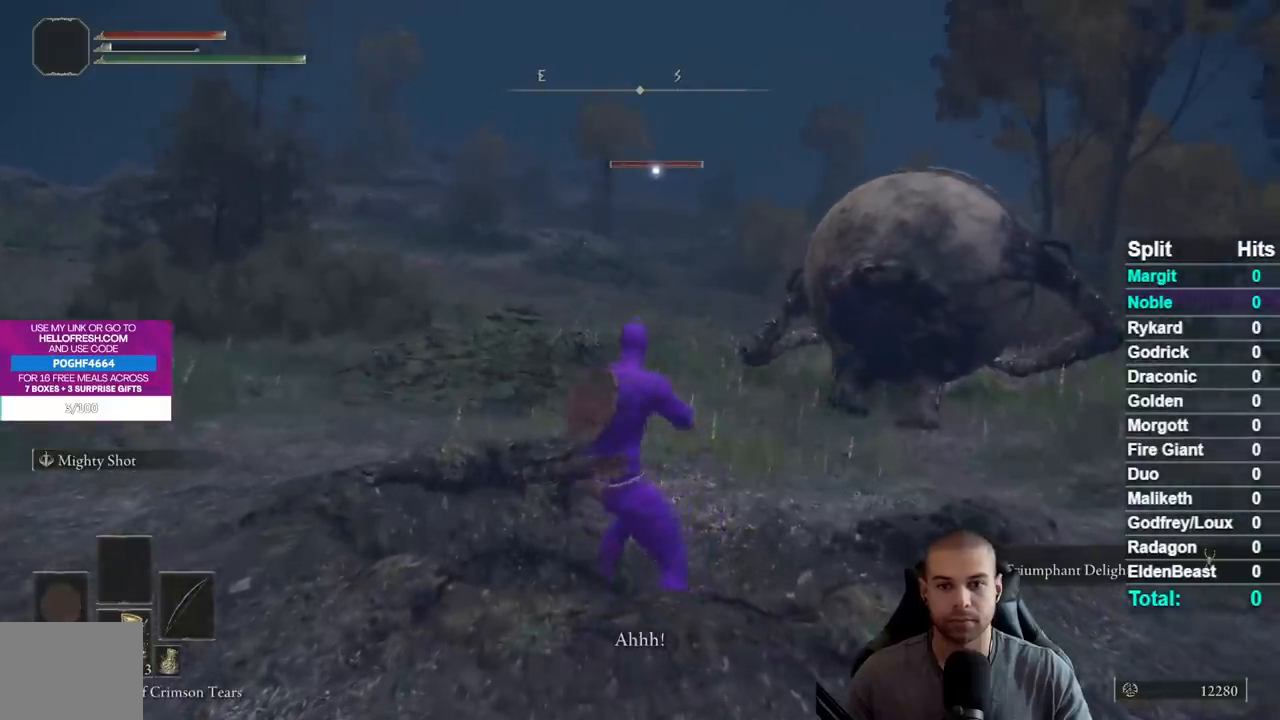
{"dt_ms": 500, "buttons": [], "right_stick": "center", "events": []}
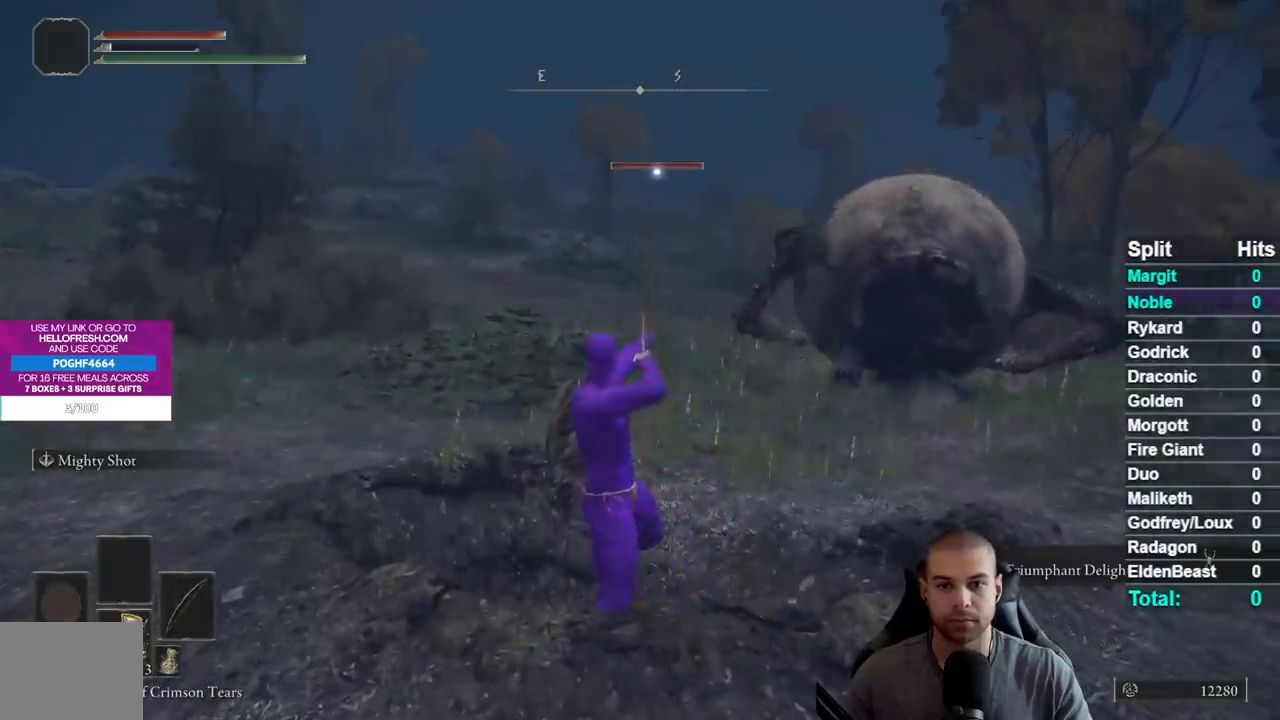
{"dt_ms": 500, "buttons": [], "right_stick": "center", "events": []}
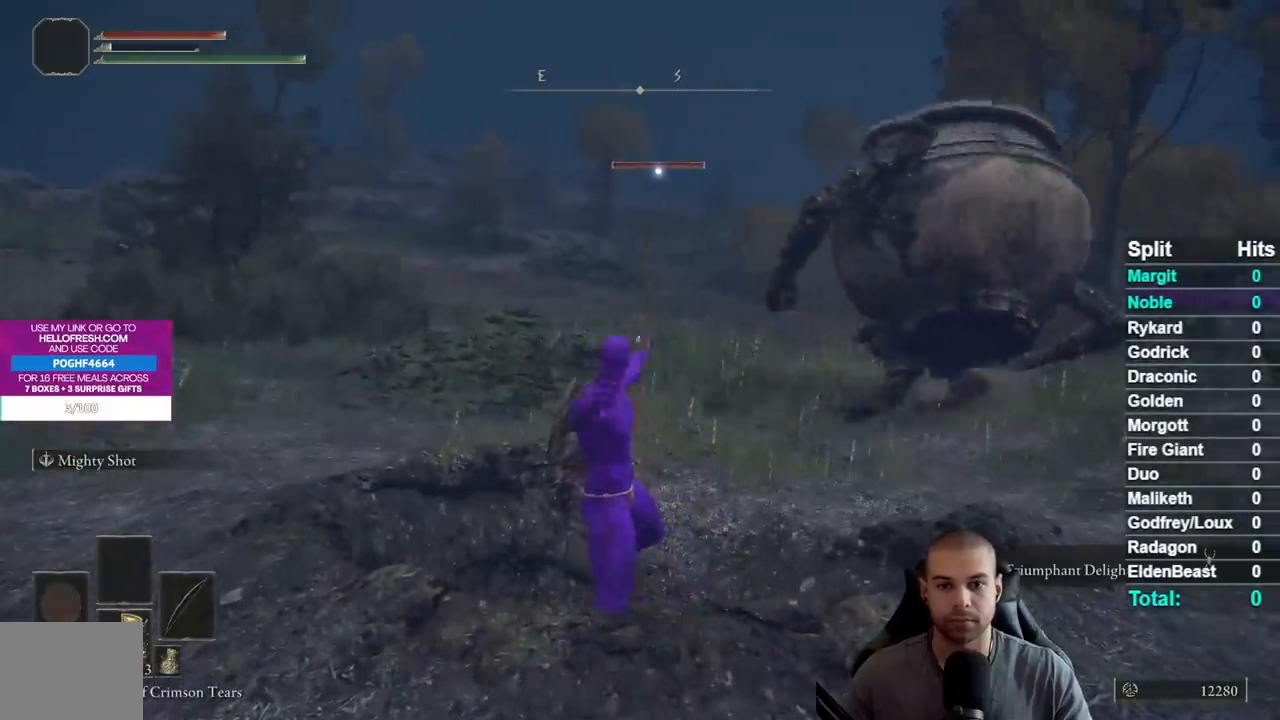
{"dt_ms": 500, "buttons": [], "right_stick": "center", "events": [[367, "right_stick", "down-right"], [500, "right_stick", "center"]]}
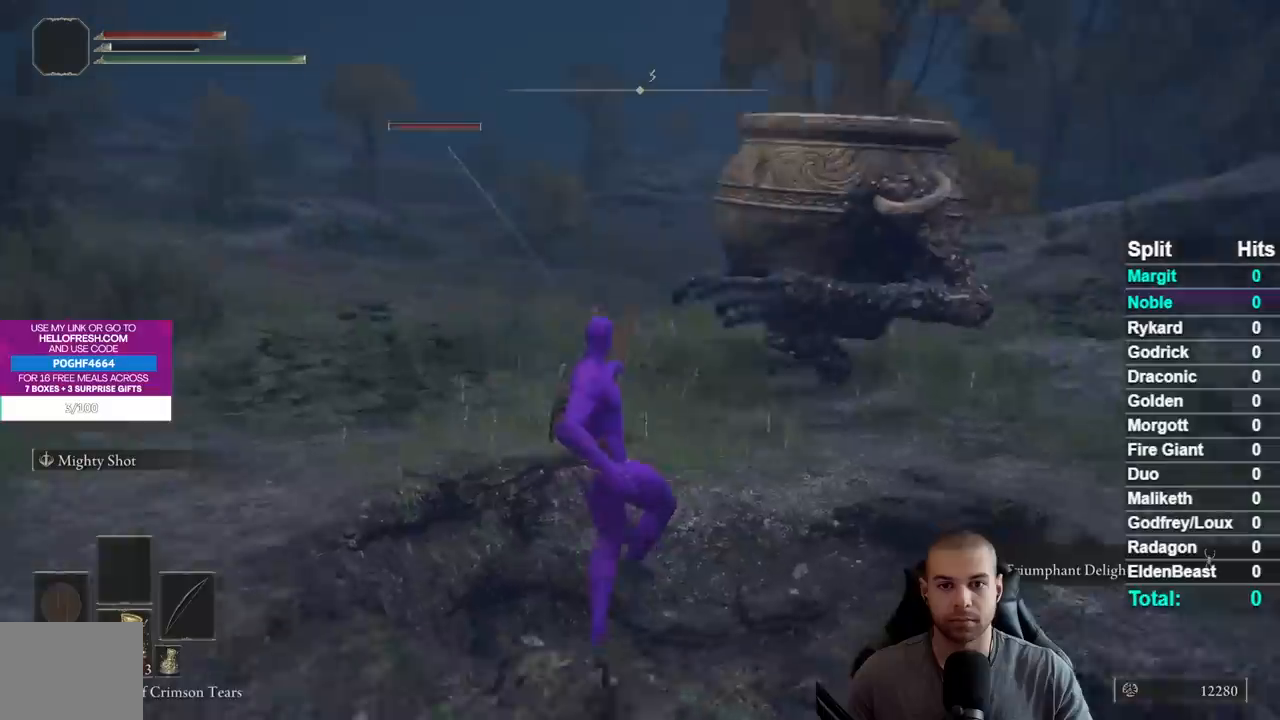
{"dt_ms": 500, "buttons": [], "right_stick": "right", "events": [[383, "right_stick", "right"]]}
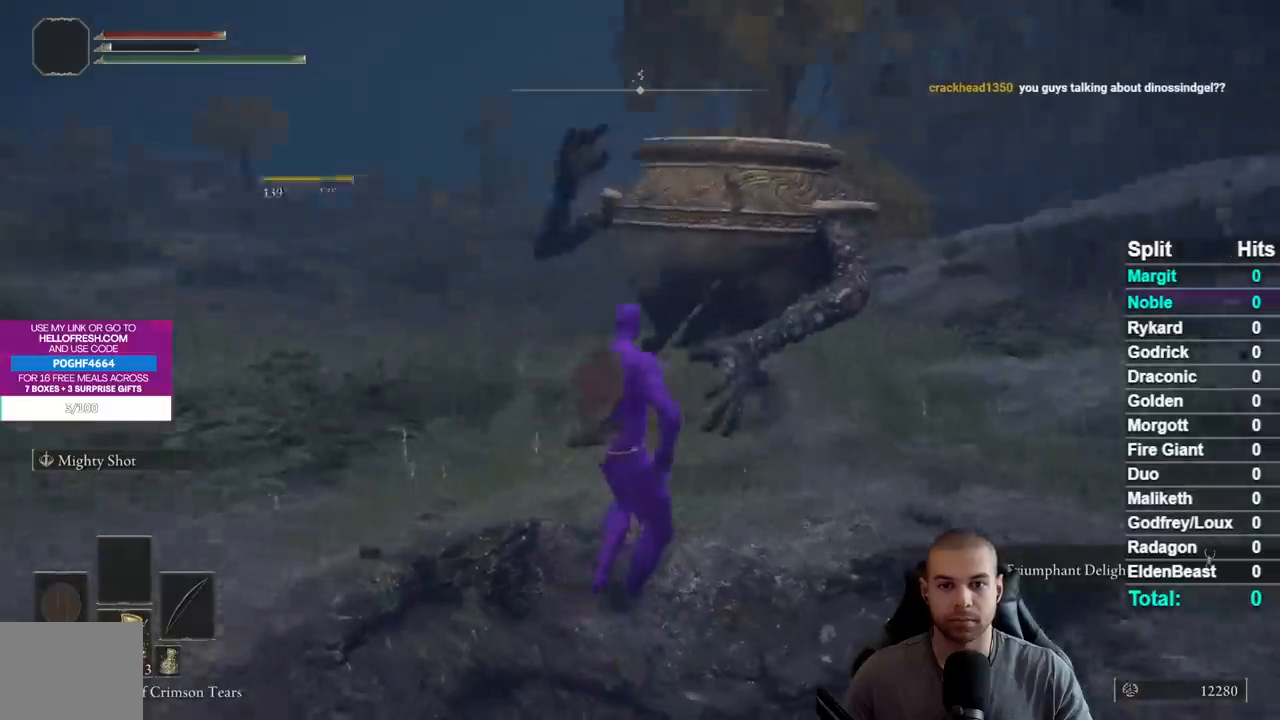
{"dt_ms": 500, "buttons": ["Y"], "right_stick": "center", "events": [[83, "right_stick", "center"], [167, "Y", "down"], [250, "Y", "up"], [317, "Y", "down"], [367, "Y", "up"], [467, "Y", "down"]]}
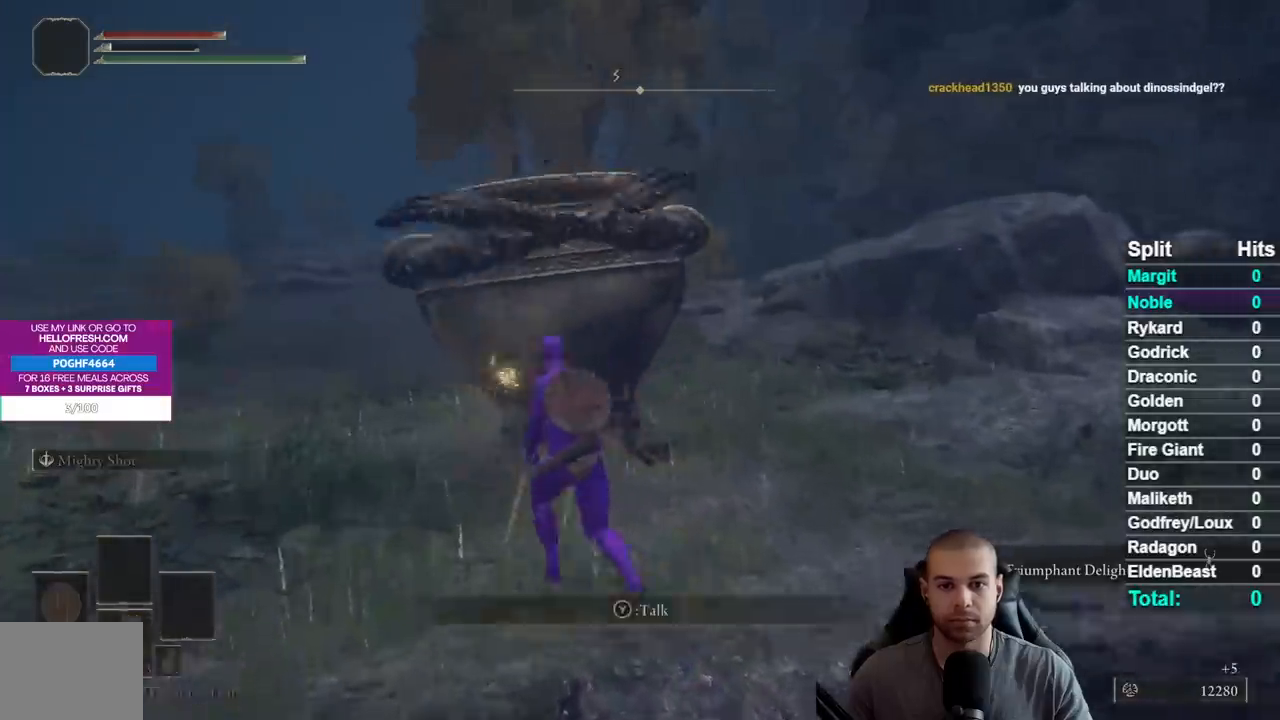
{"dt_ms": 500, "buttons": ["A"], "right_stick": "center", "events": [[33, "Y", "up"], [183, "A", "down"], [250, "A", "up"], [333, "A", "down"], [417, "A", "up"], [483, "A", "down"]]}
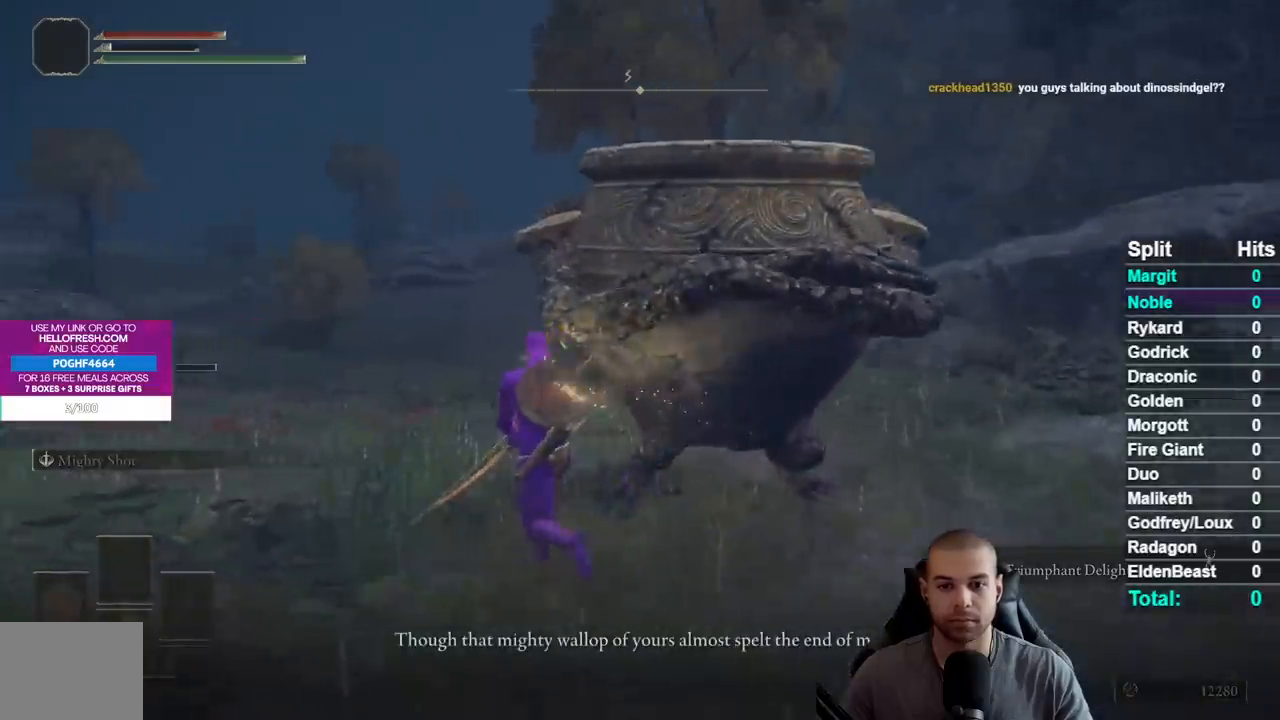
{"dt_ms": 500, "buttons": ["A"], "right_stick": "center", "events": [[67, "A", "up"], [133, "A", "down"], [217, "A", "up"], [300, "A", "down"], [367, "A", "up"], [467, "A", "down"]]}
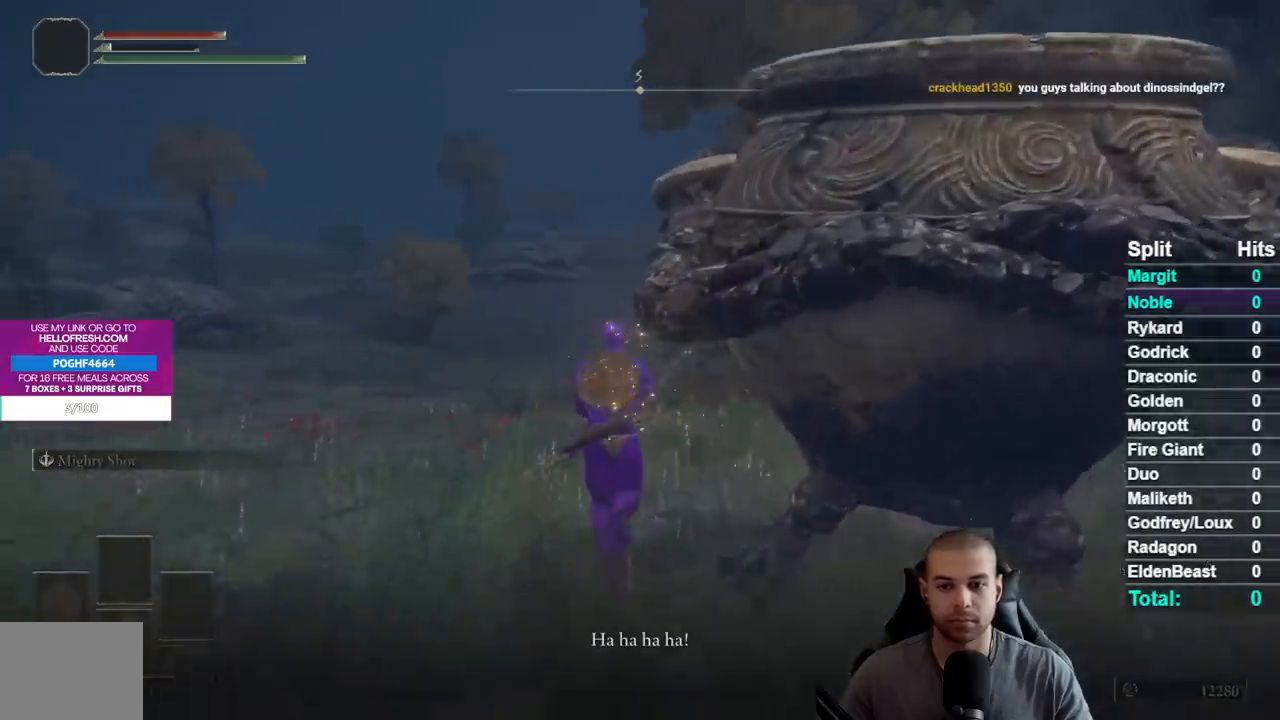
{"dt_ms": 500, "buttons": ["A"], "right_stick": "right", "events": [[17, "A", "up"], [117, "A", "down"], [200, "A", "up"], [283, "A", "down"], [367, "A", "up"], [383, "right_stick", "right"], [450, "A", "down"]]}
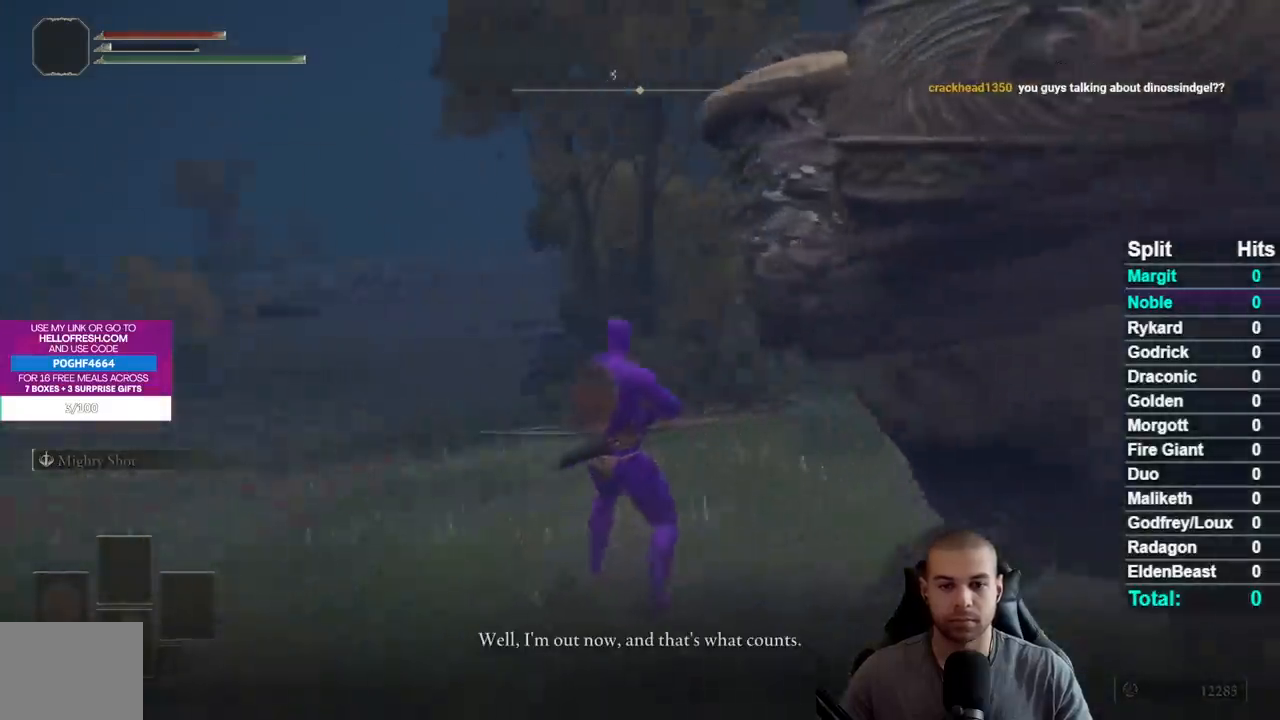
{"dt_ms": 1000, "buttons": ["A"], "right_stick": "center", "events": [[50, "A", "up"], [117, "A", "down"], [200, "A", "up"], [283, "A", "down"], [350, "A", "up"], [467, "A", "down"], [533, "A", "up"], [533, "right_stick", "center"], [633, "A", "down"], [683, "A", "up"], [783, "A", "down"], [817, "DPAD_DOWN", "down"], [867, "A", "up"], [933, "DPAD_DOWN", "up"], [950, "A", "down"]]}
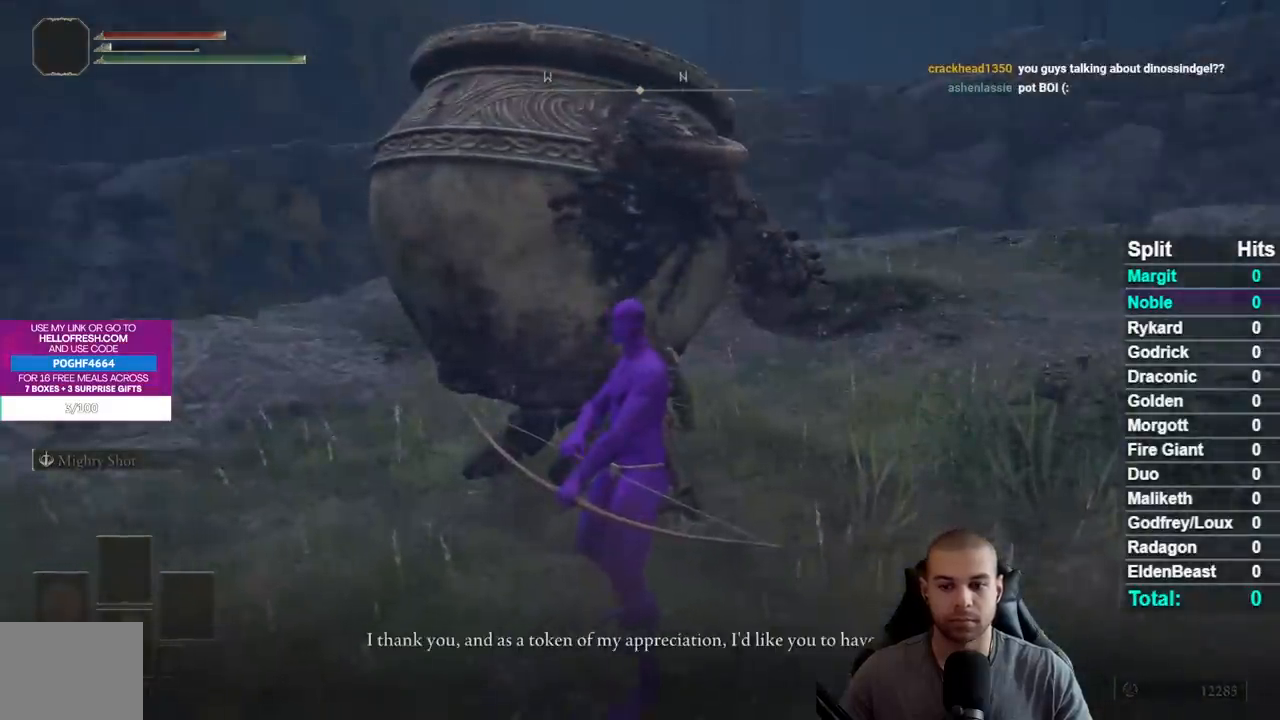
{"dt_ms": 500, "buttons": [], "right_stick": "center", "events": [[50, "A", "up"], [133, "A", "down"], [217, "A", "up"], [300, "A", "down"], [400, "A", "up"]]}
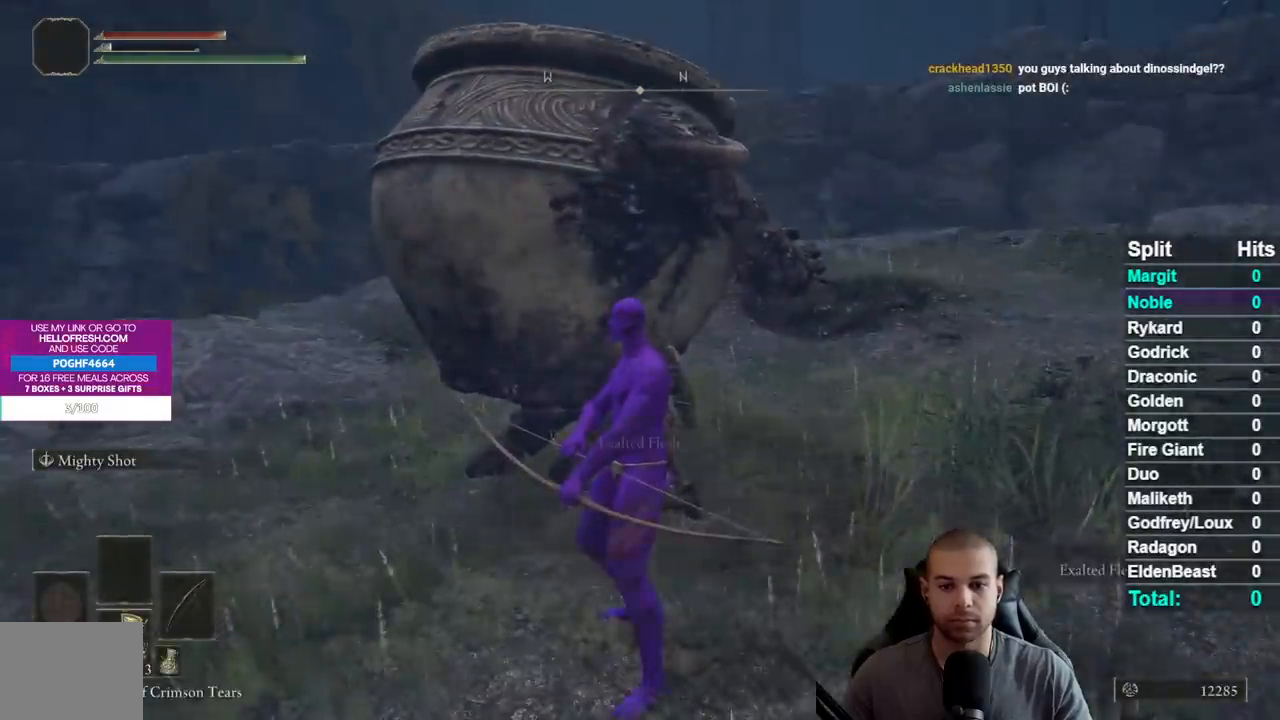
{"dt_ms": 500, "buttons": [], "right_stick": "center", "events": [[267, "A", "down"], [317, "A", "up"]]}
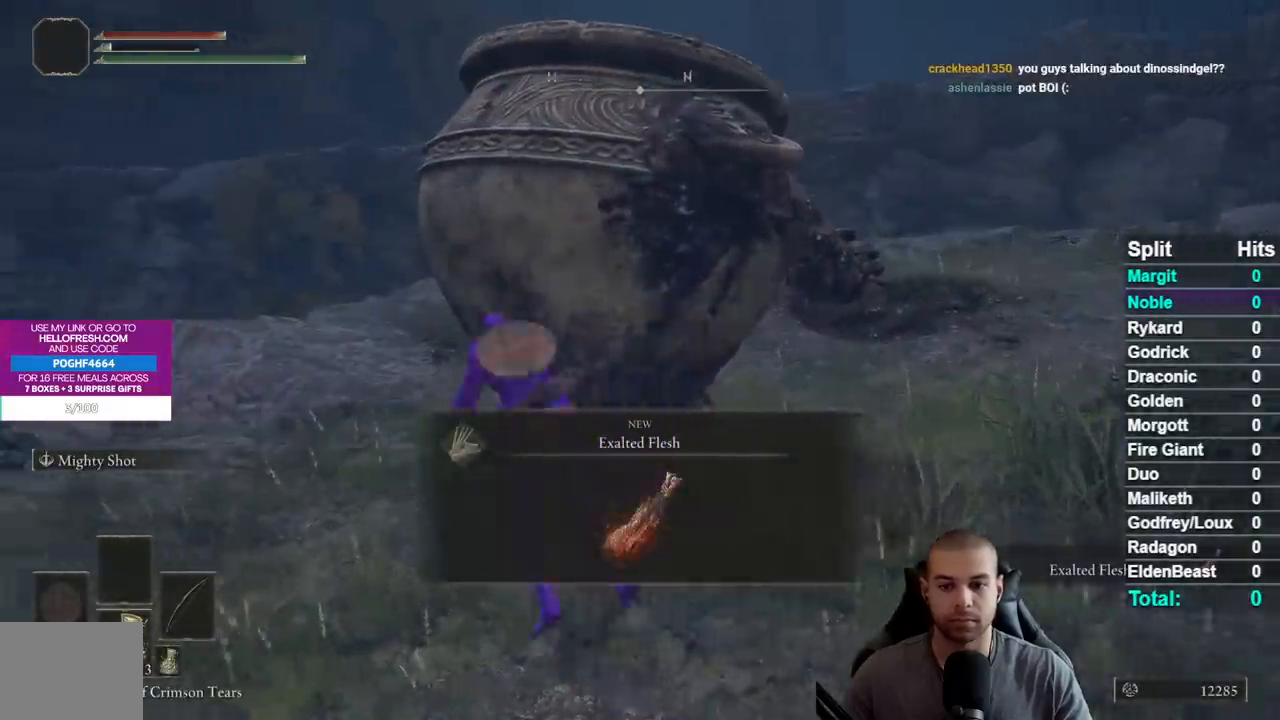
{"dt_ms": 500, "buttons": [], "right_stick": "center", "events": [[50, "DPAD_DOWN", "down"], [167, "DPAD_DOWN", "up"], [333, "X", "down"], [433, "X", "up"]]}
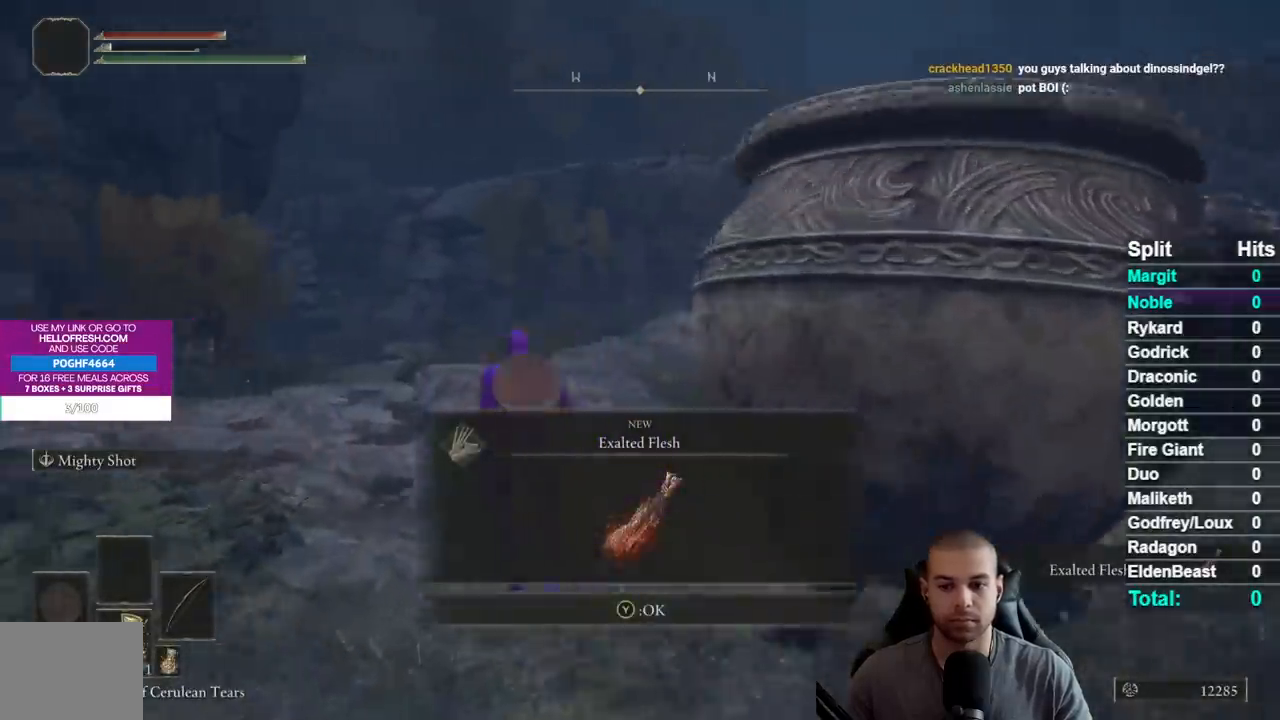
{"dt_ms": 500, "buttons": [], "right_stick": "center", "events": [[50, "X", "down"], [100, "X", "up"], [183, "X", "down"], [267, "X", "up"]]}
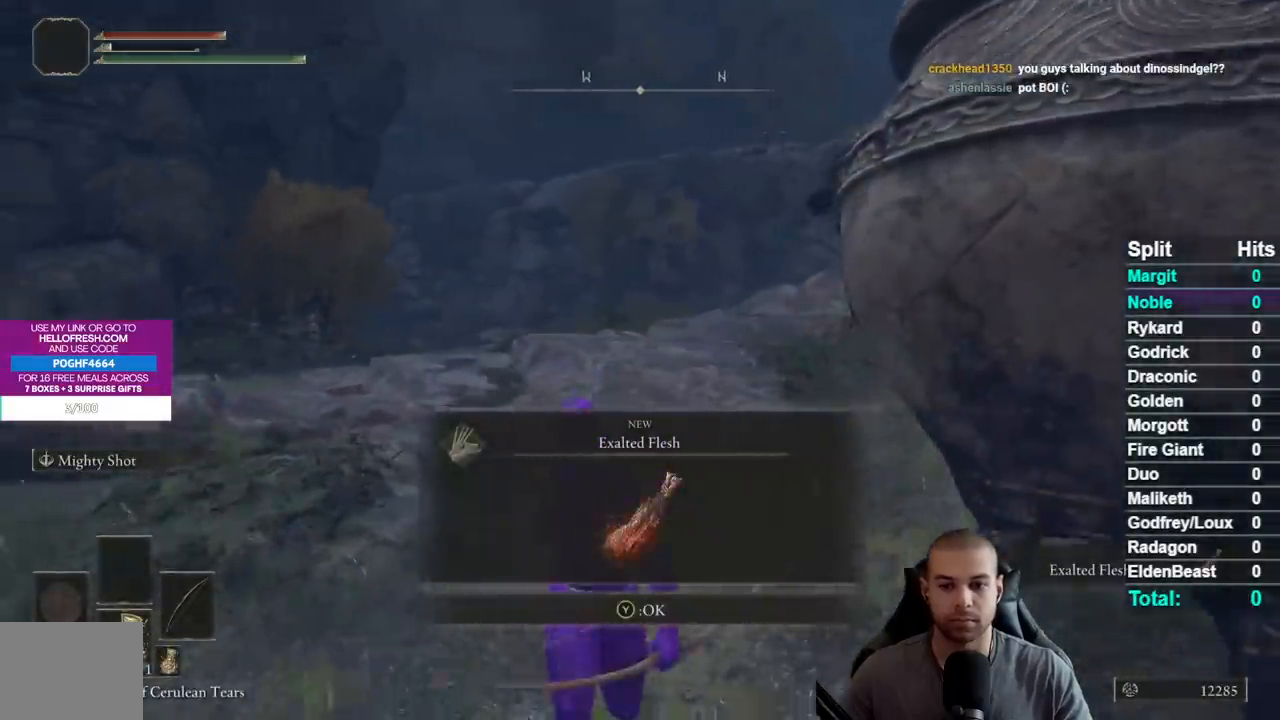
{"dt_ms": 500, "buttons": [], "right_stick": "center", "events": [[383, "Y", "down"], [433, "Y", "up"]]}
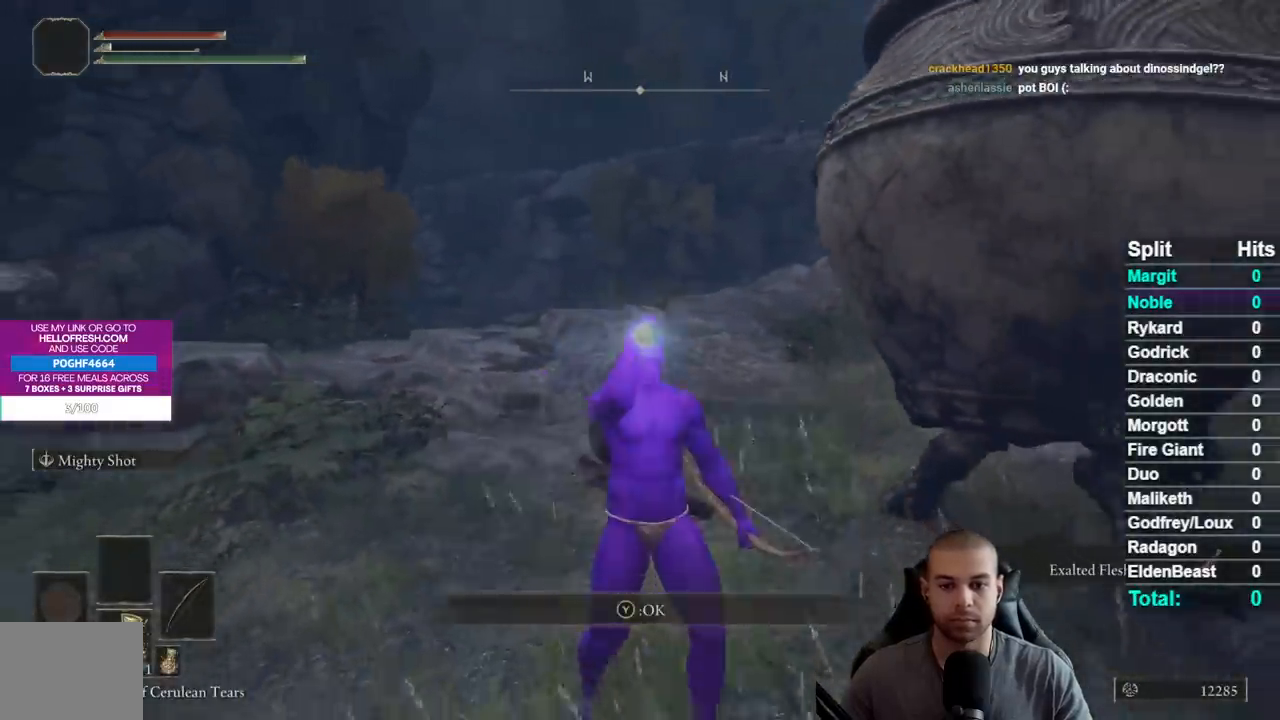
{"dt_ms": 500, "buttons": [], "right_stick": "right", "events": [[50, "Y", "down"], [117, "Y", "up"], [383, "right_stick", "right"]]}
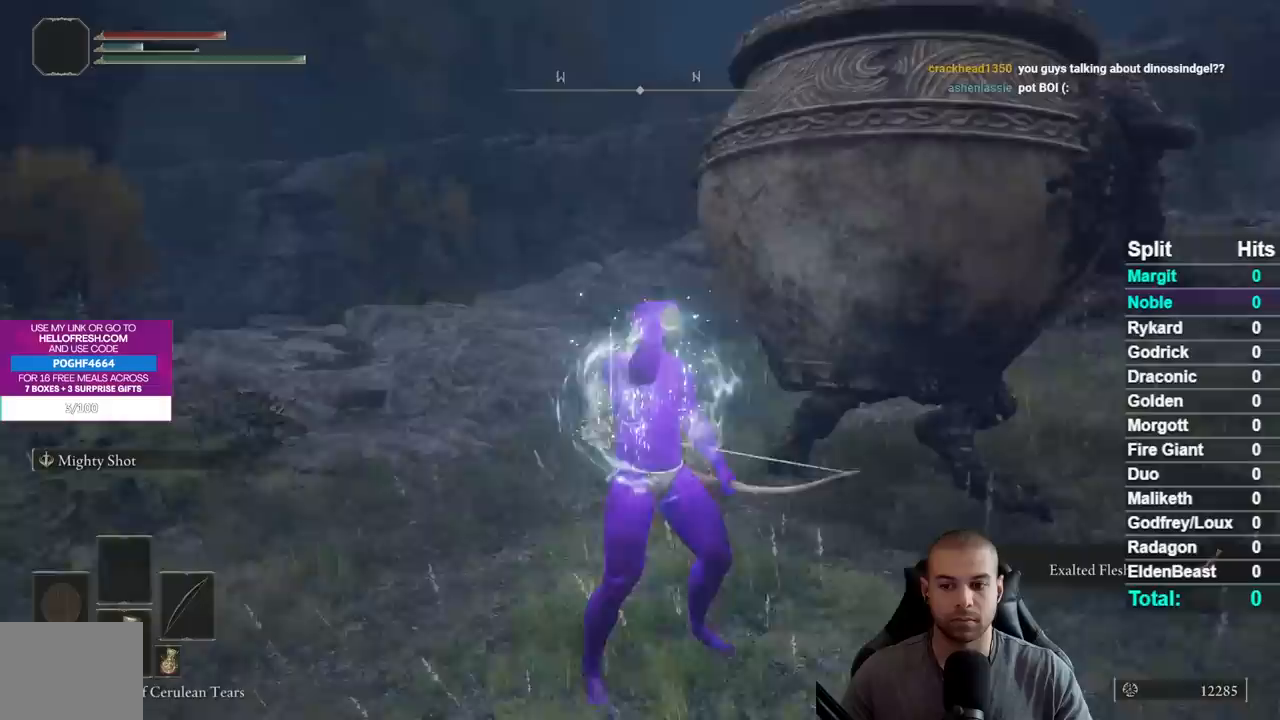
{"dt_ms": 500, "buttons": [], "right_stick": "center", "events": [[33, "right_stick", "center"], [200, "DPAD_RIGHT", "down"], [317, "DPAD_RIGHT", "up"]]}
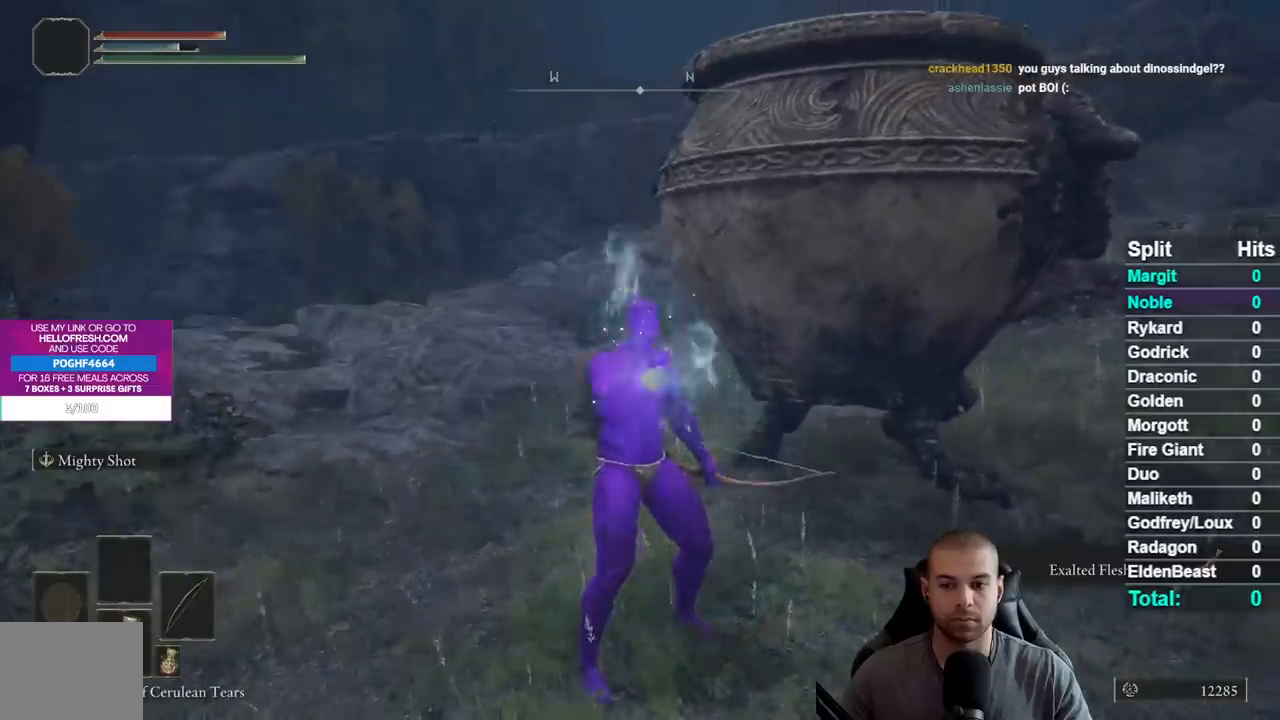
{"dt_ms": 500, "buttons": ["Y"], "right_stick": "center", "events": [[500, "Y", "down"]]}
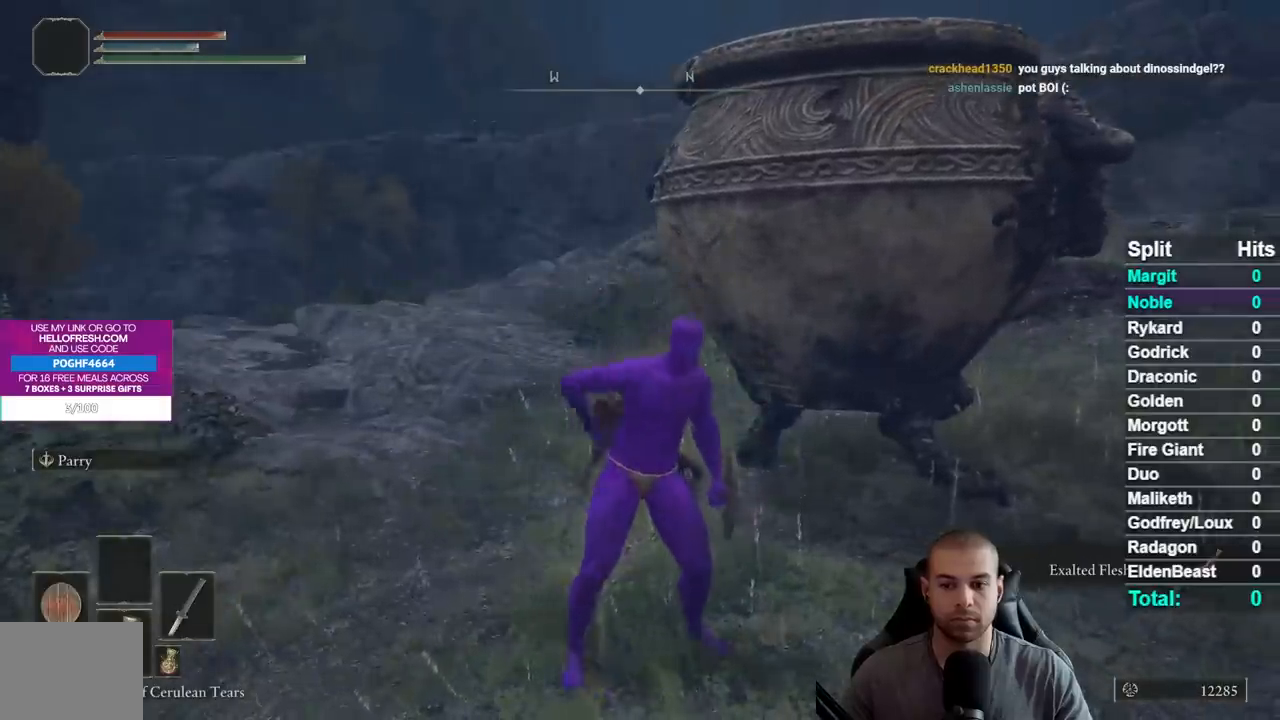
{"dt_ms": 500, "buttons": [], "right_stick": "down-right", "events": [[267, "Y", "up"], [483, "right_stick", "down-right"]]}
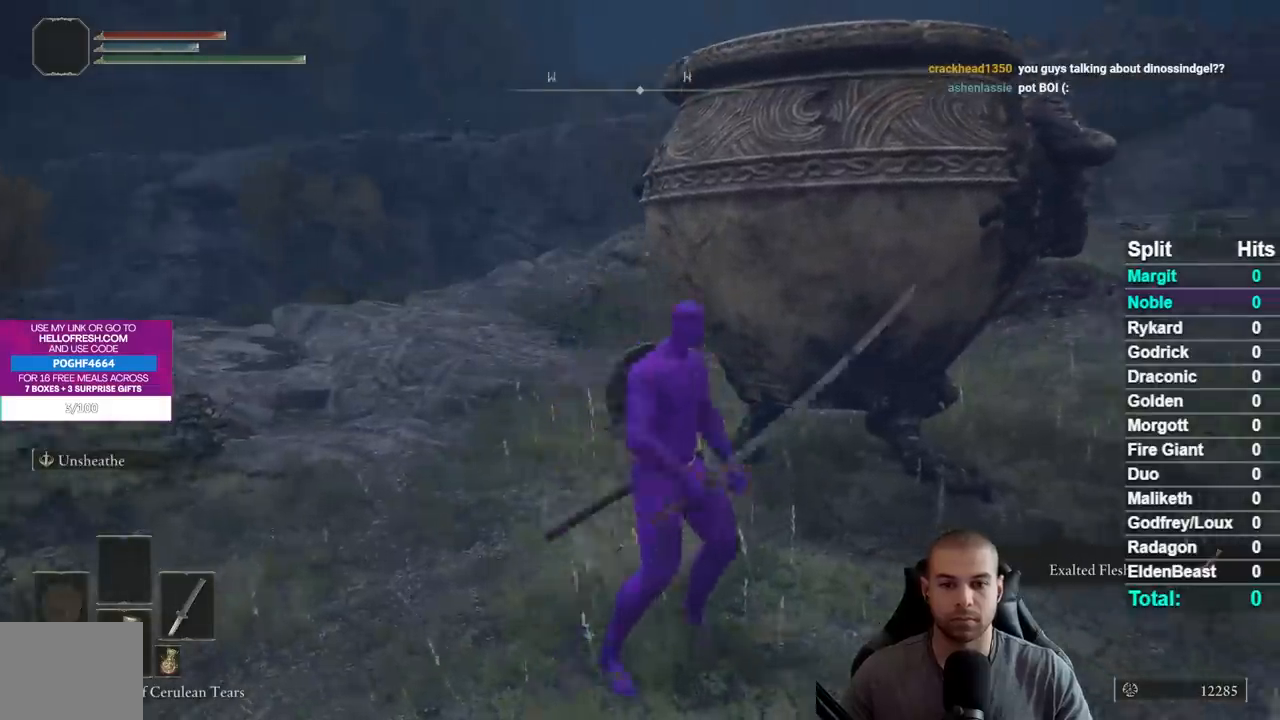
{"dt_ms": 500, "buttons": [], "right_stick": "center", "events": [[67, "right_stick", "center"]]}